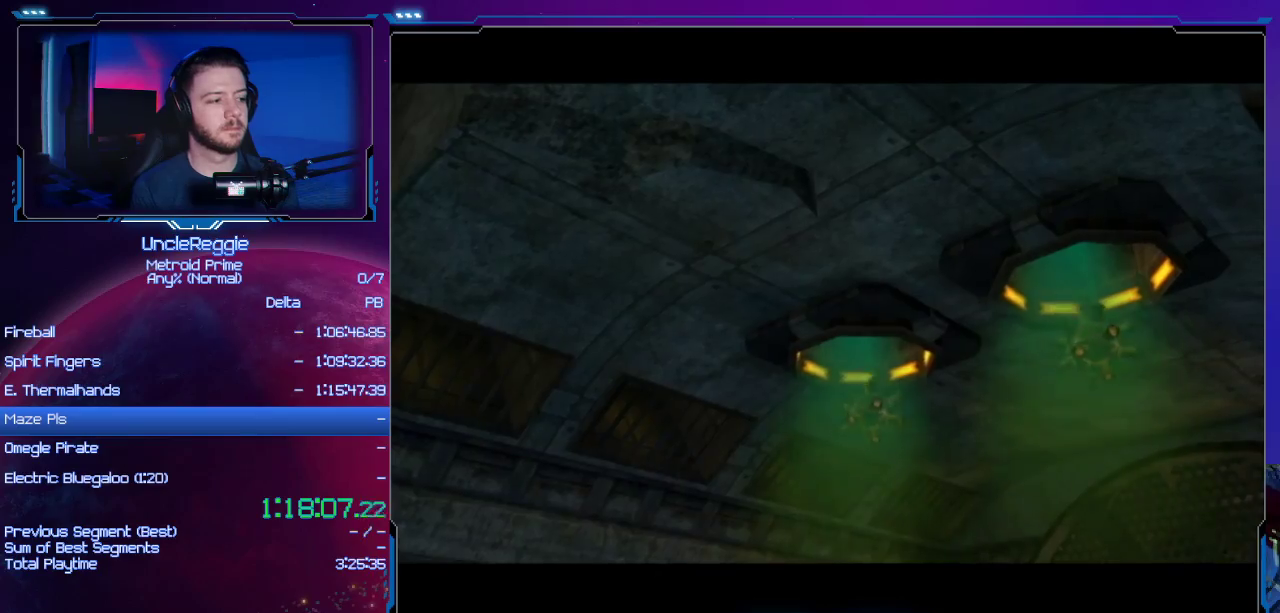
Gameplay with a controller (Nintendo layout); each line is a JSON object with the inputs held at the frame after it. "events" lists button and stick changes between this image and that frame as [ms after this image, input, new state], when the widget could be followed in between. Not read: L3 R3.
{"buttons": [], "left_stick": "center", "right_stick": "center", "events": []}
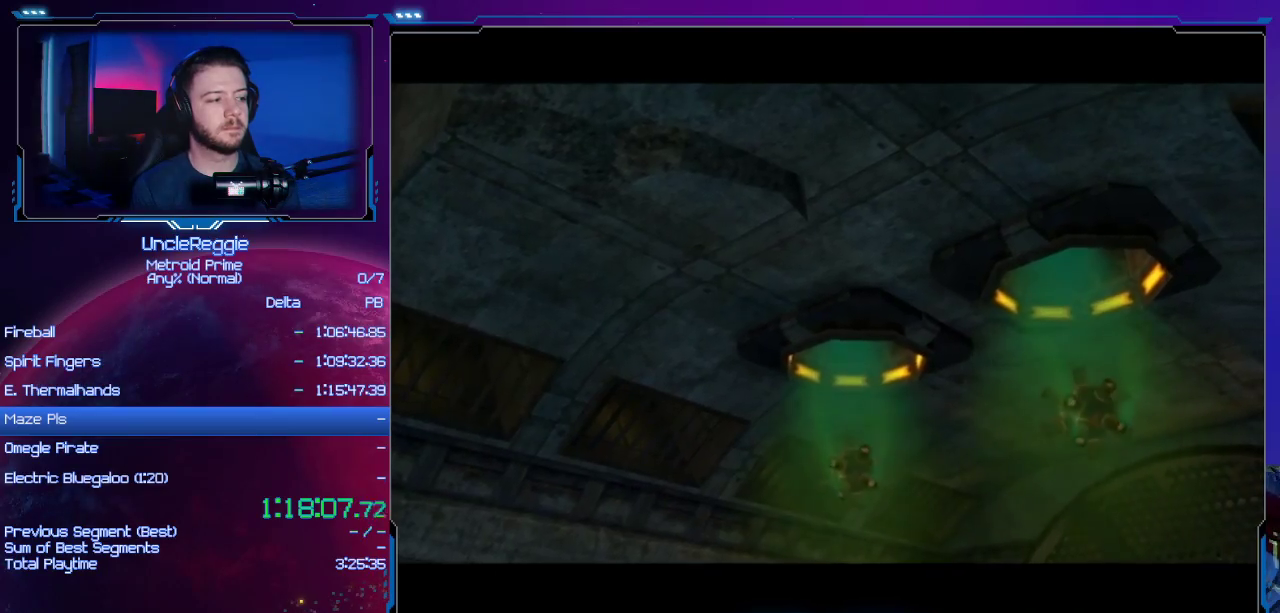
{"buttons": ["A", "B"], "left_stick": "center", "right_stick": "center", "events": [[167, "B", "down"], [234, "A", "down"], [284, "A", "up"], [317, "B", "up"], [451, "A", "down"], [451, "B", "down"]]}
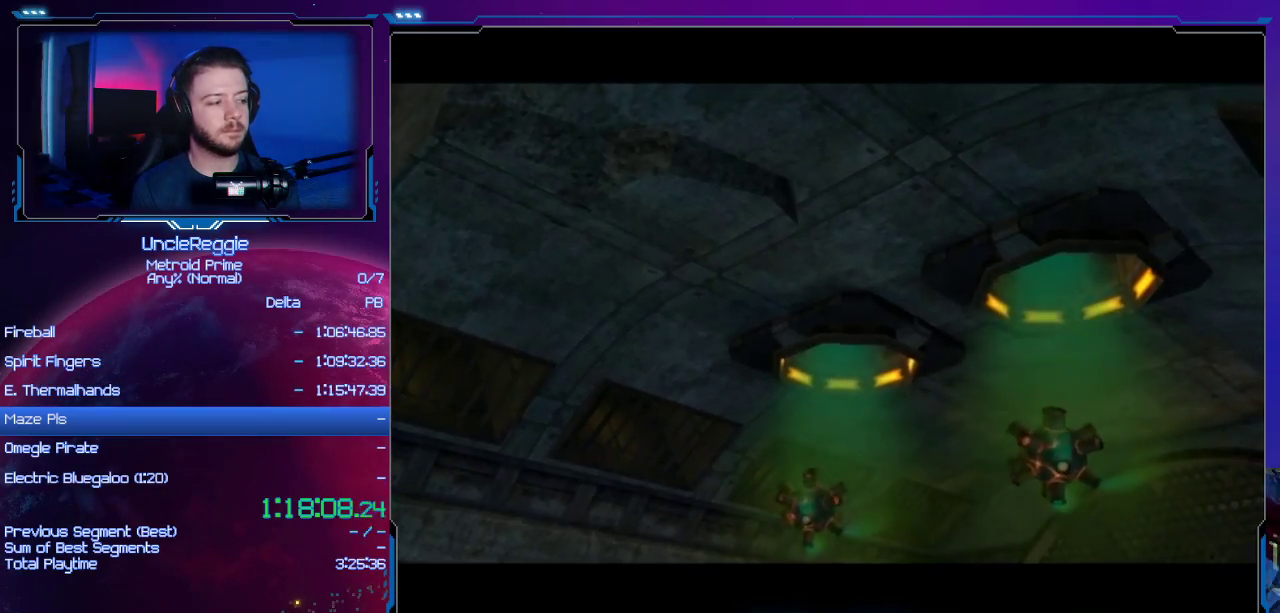
{"buttons": [], "left_stick": "center", "right_stick": "center", "events": [[66, "A", "up"], [100, "B", "up"]]}
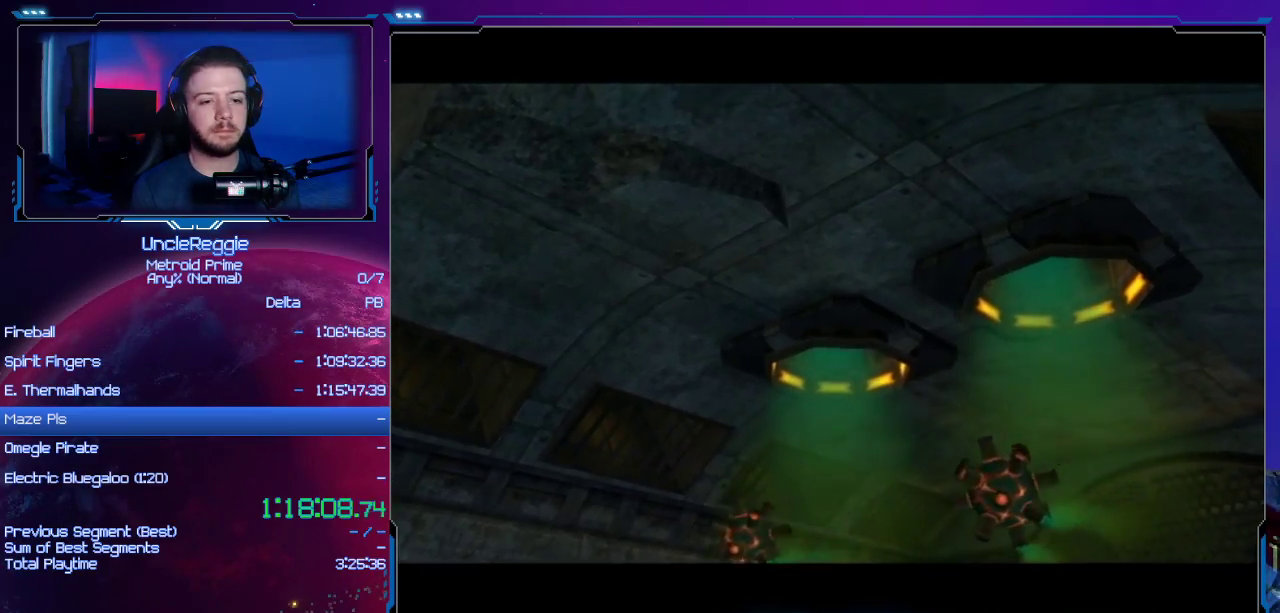
{"buttons": [], "left_stick": "center", "right_stick": "center", "events": [[17, "left_stick", "up"], [501, "left_stick", "center"]]}
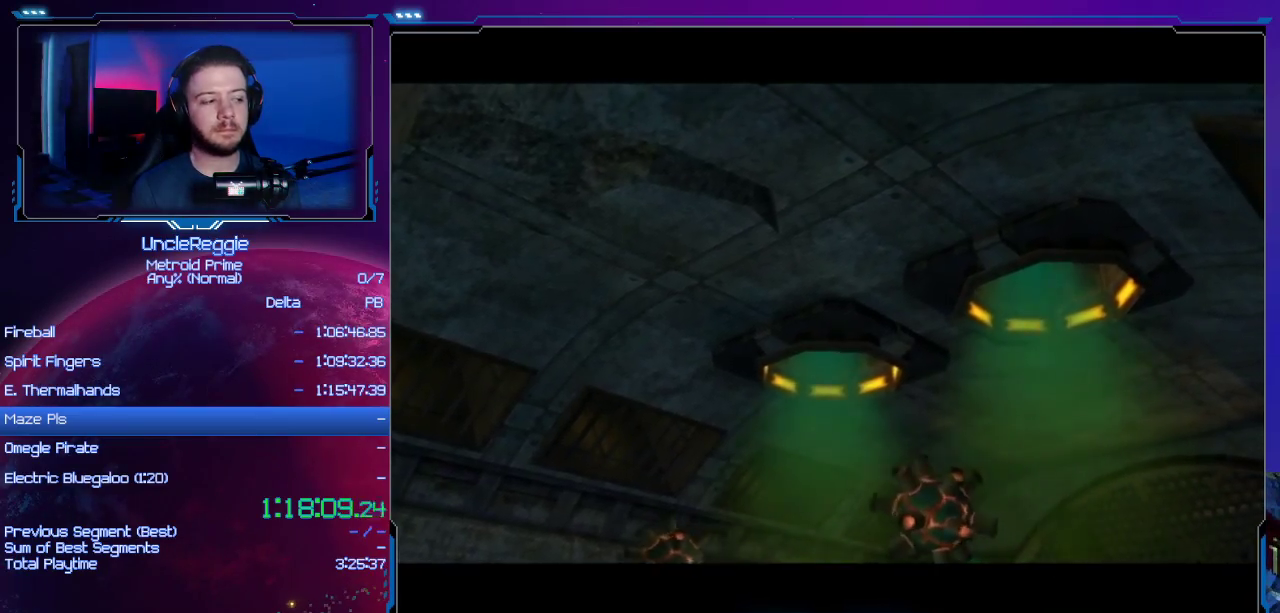
{"buttons": ["A"], "left_stick": "center", "right_stick": "center", "events": [[216, "A", "down"], [333, "A", "up"], [450, "A", "down"]]}
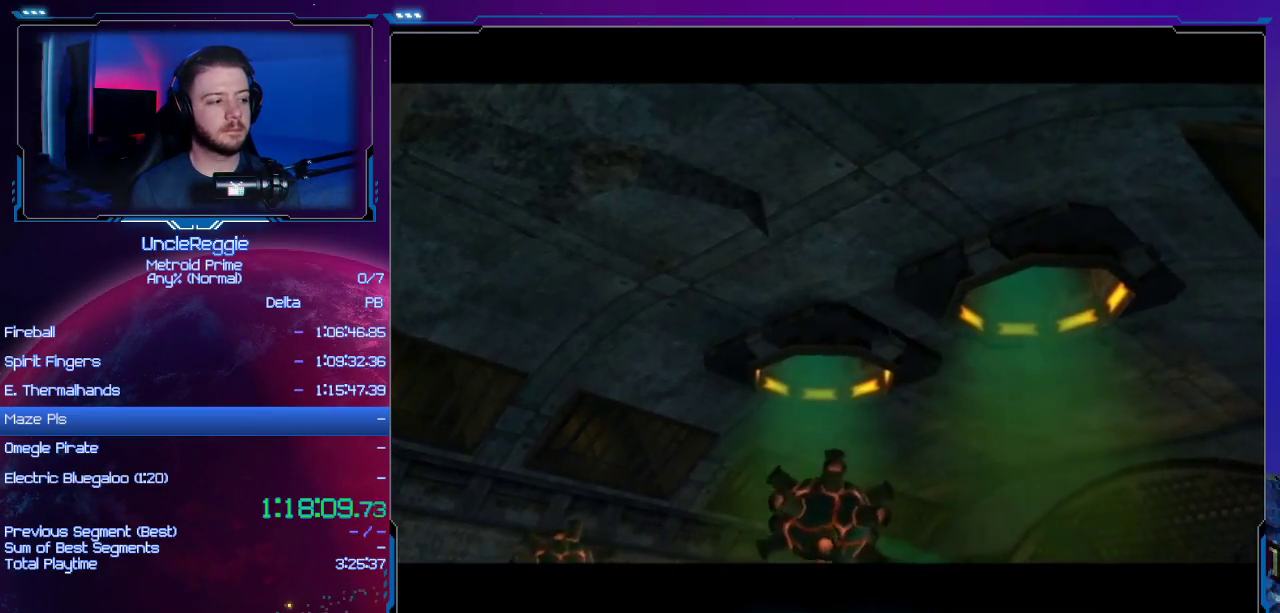
{"buttons": [], "left_stick": "up", "right_stick": "center", "events": [[67, "A", "up"], [217, "A", "down"], [300, "A", "up"], [484, "left_stick", "up"]]}
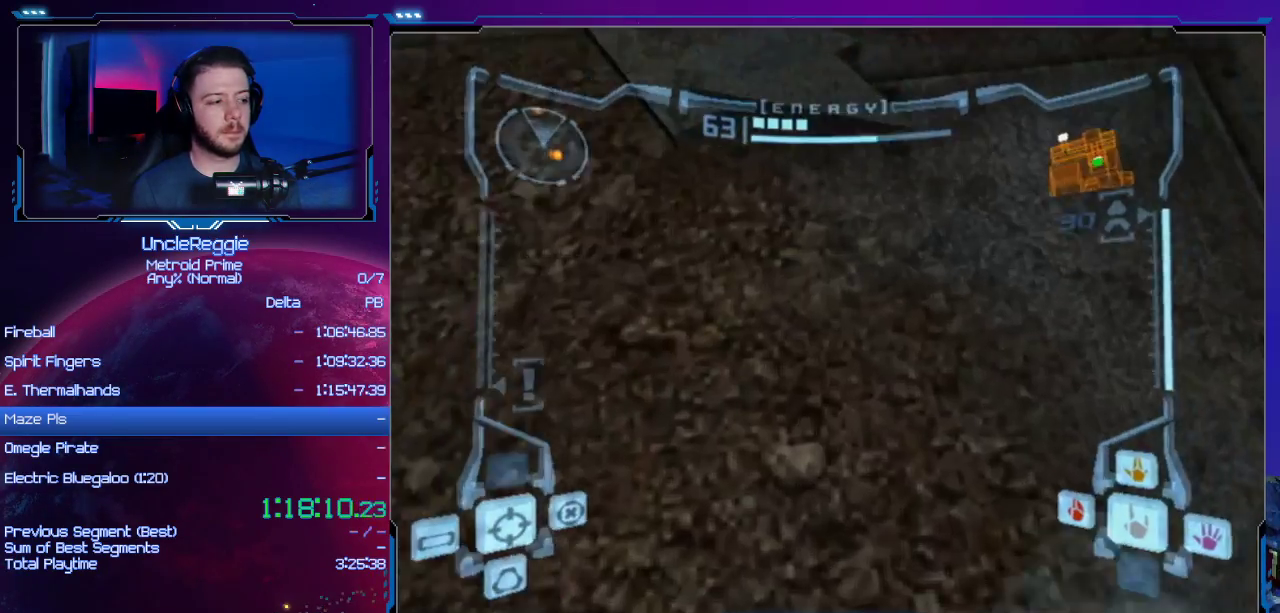
{"buttons": [], "left_stick": "up", "right_stick": "center", "events": [[200, "left_stick", "up-left"], [333, "left_stick", "center"], [417, "left_stick", "up"]]}
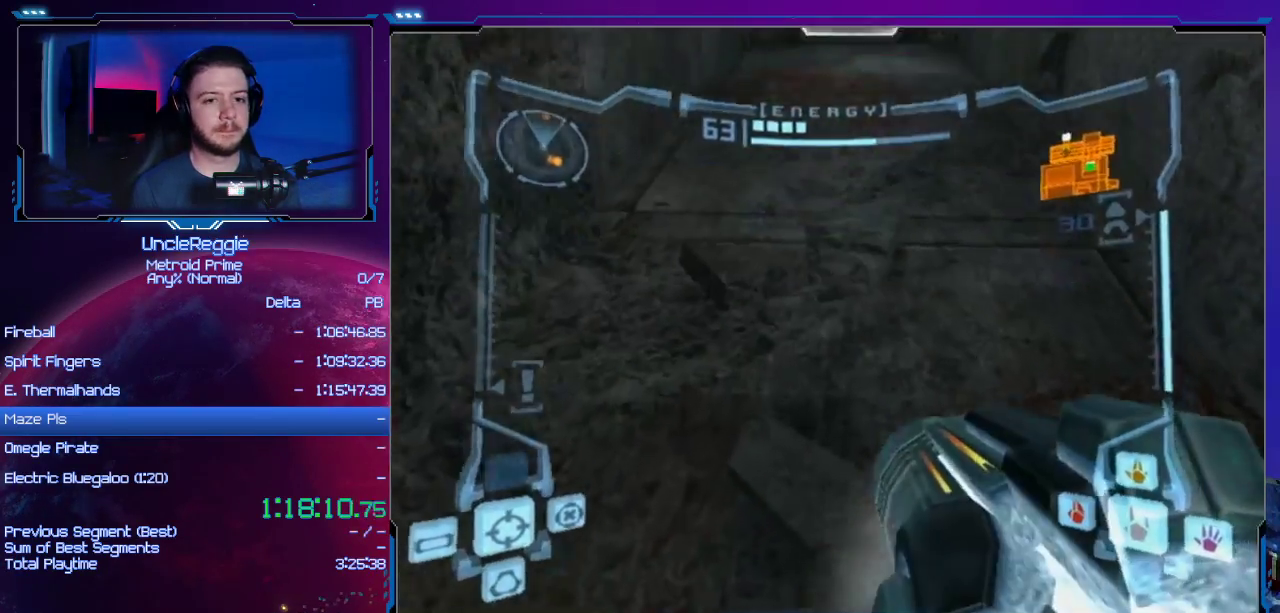
{"buttons": ["A"], "left_stick": "up", "right_stick": "center", "events": [[467, "A", "down"]]}
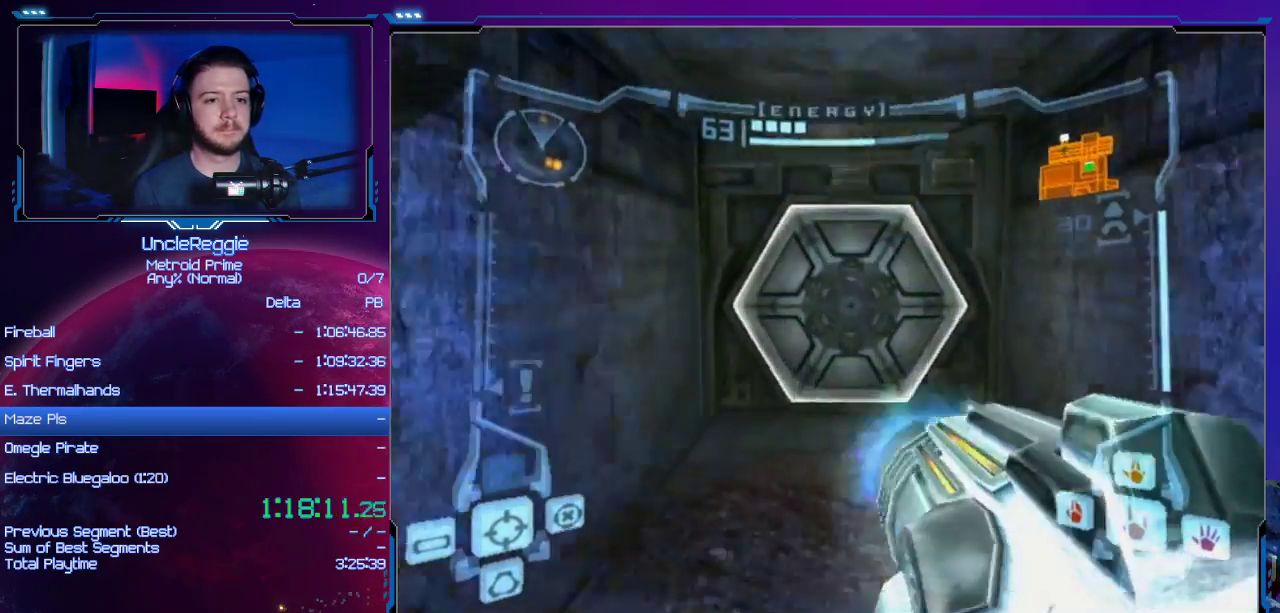
{"buttons": ["X"], "left_stick": "up", "right_stick": "center", "events": [[66, "A", "up"], [500, "X", "down"]]}
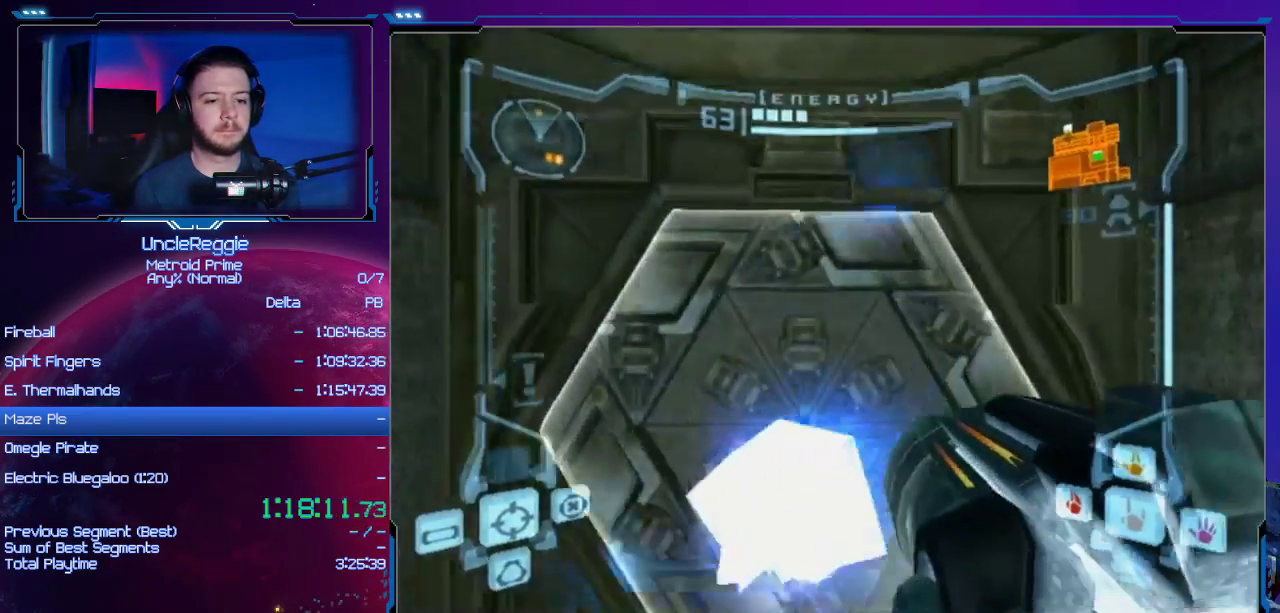
{"buttons": ["B"], "left_stick": "up", "right_stick": "center", "events": [[67, "X", "up"], [234, "B", "down"]]}
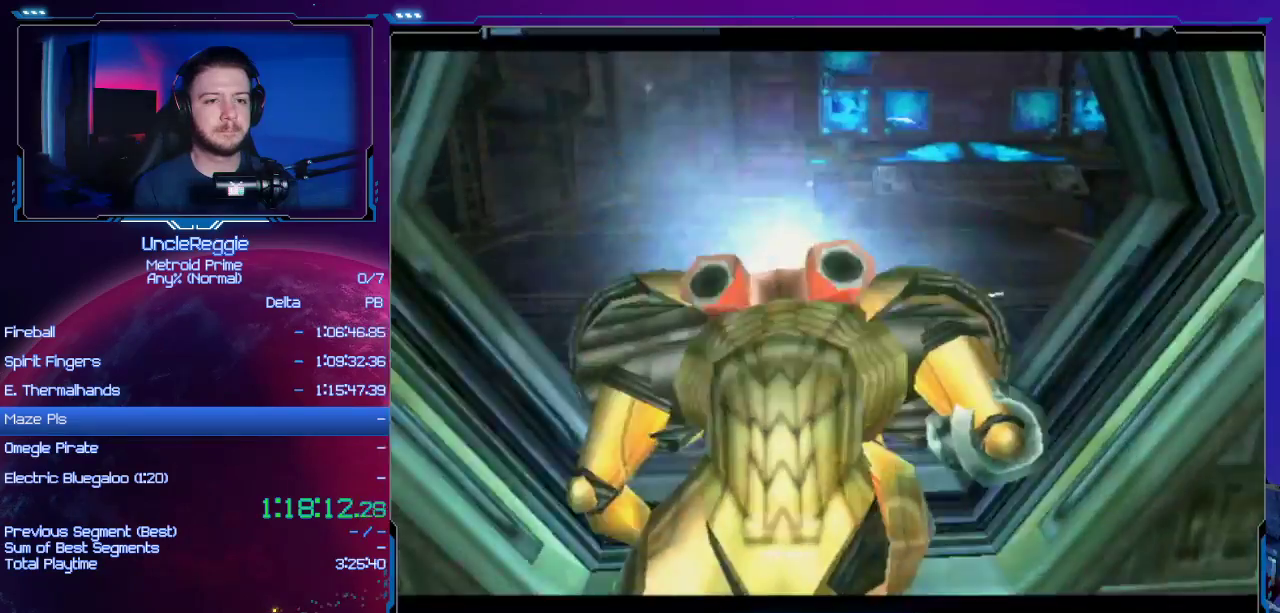
{"buttons": ["B"], "left_stick": "up-right", "right_stick": "center", "events": [[200, "left_stick", "up-right"]]}
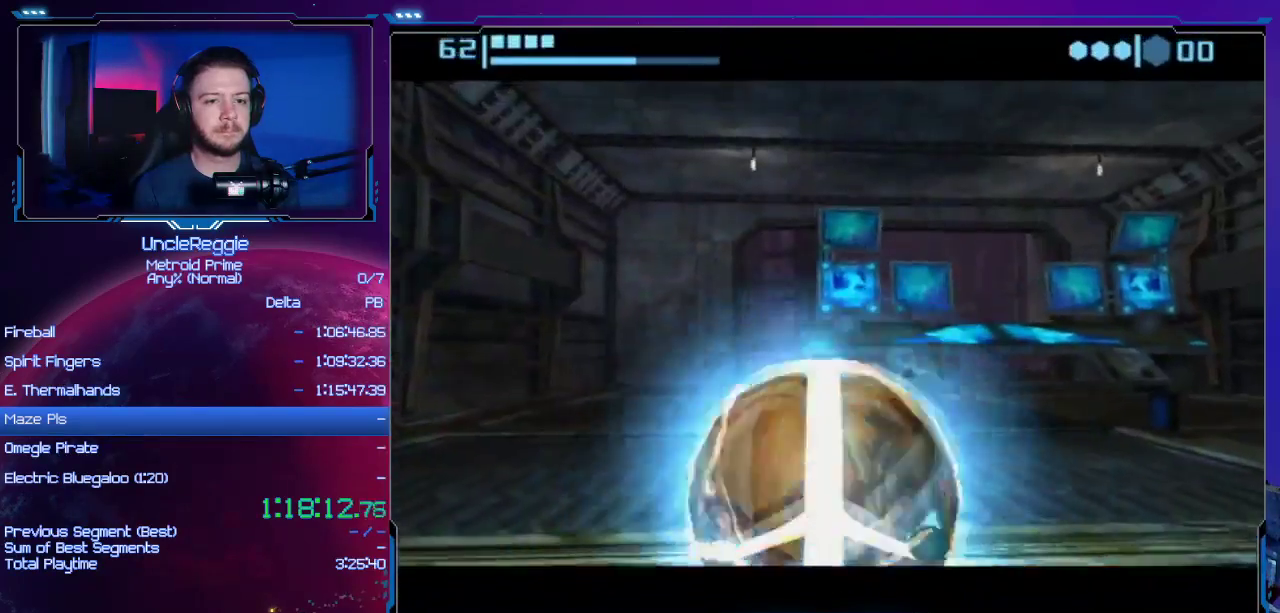
{"buttons": ["B"], "left_stick": "up", "right_stick": "center", "events": [[417, "left_stick", "up"]]}
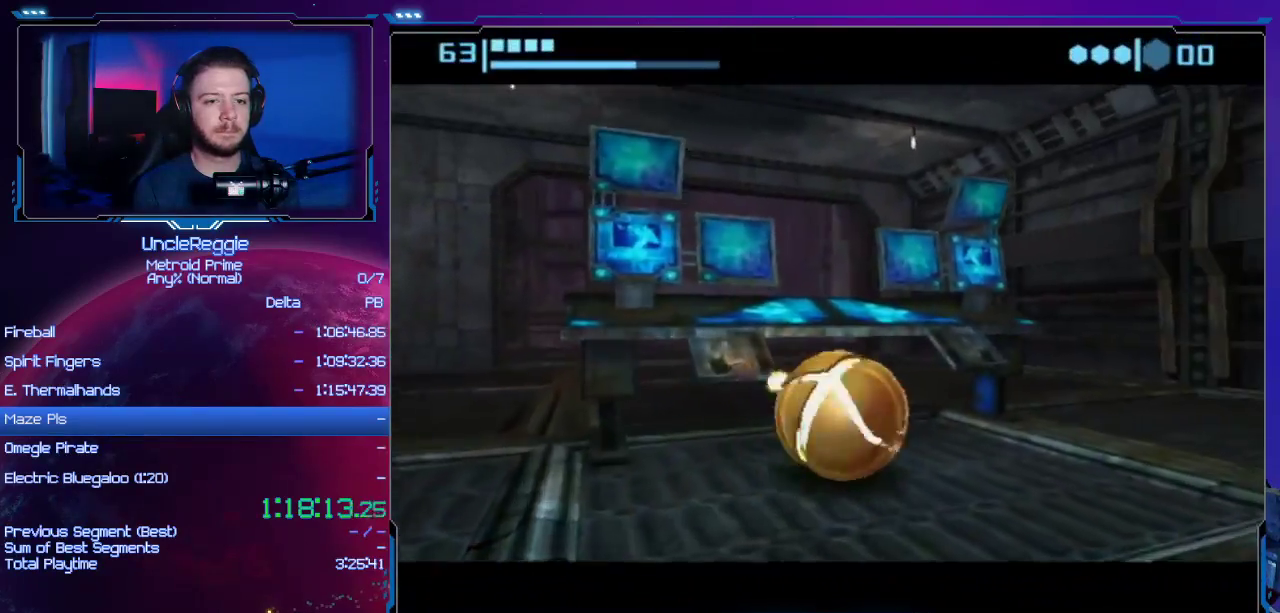
{"buttons": ["B"], "left_stick": "up", "right_stick": "center", "events": [[16, "left_stick", "up-left"], [417, "left_stick", "up"]]}
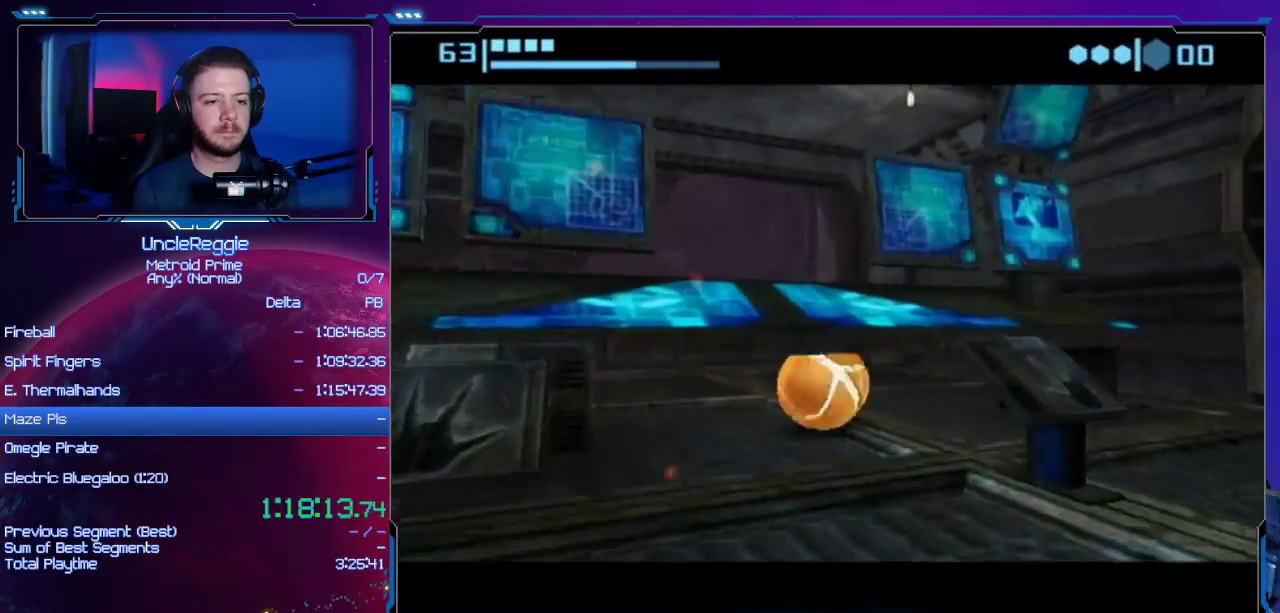
{"buttons": ["B"], "left_stick": "up-right", "right_stick": "center", "events": [[134, "B", "up"], [200, "left_stick", "up-right"], [350, "B", "down"]]}
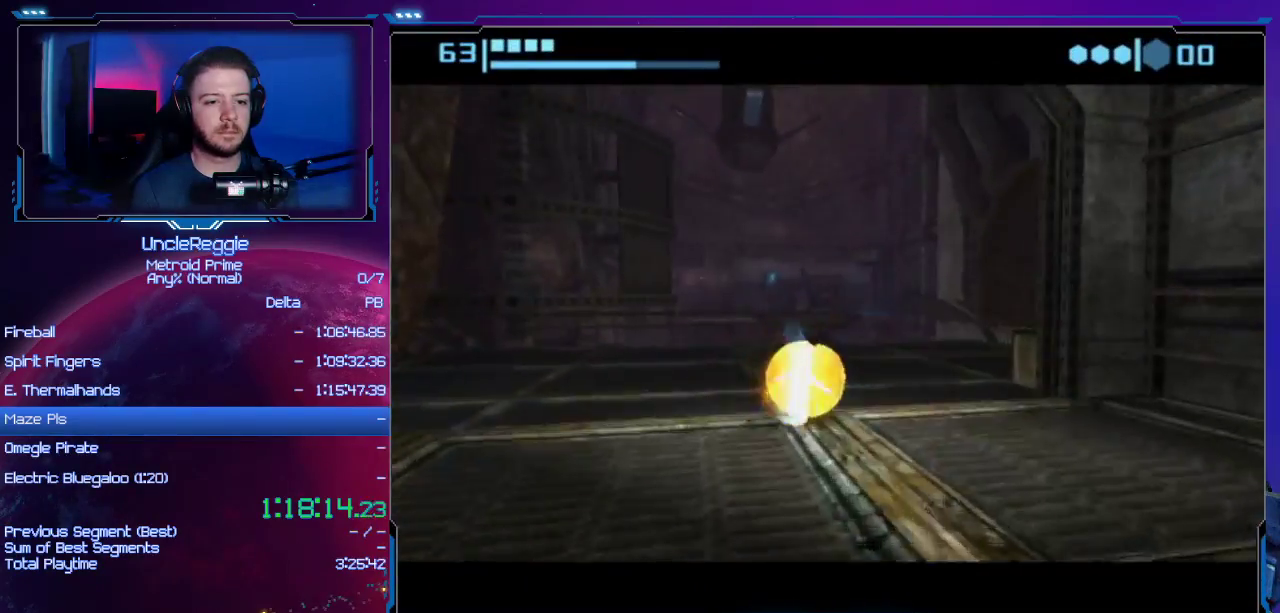
{"buttons": ["B"], "left_stick": "up-left", "right_stick": "center", "events": [[250, "left_stick", "up"], [350, "left_stick", "up-left"]]}
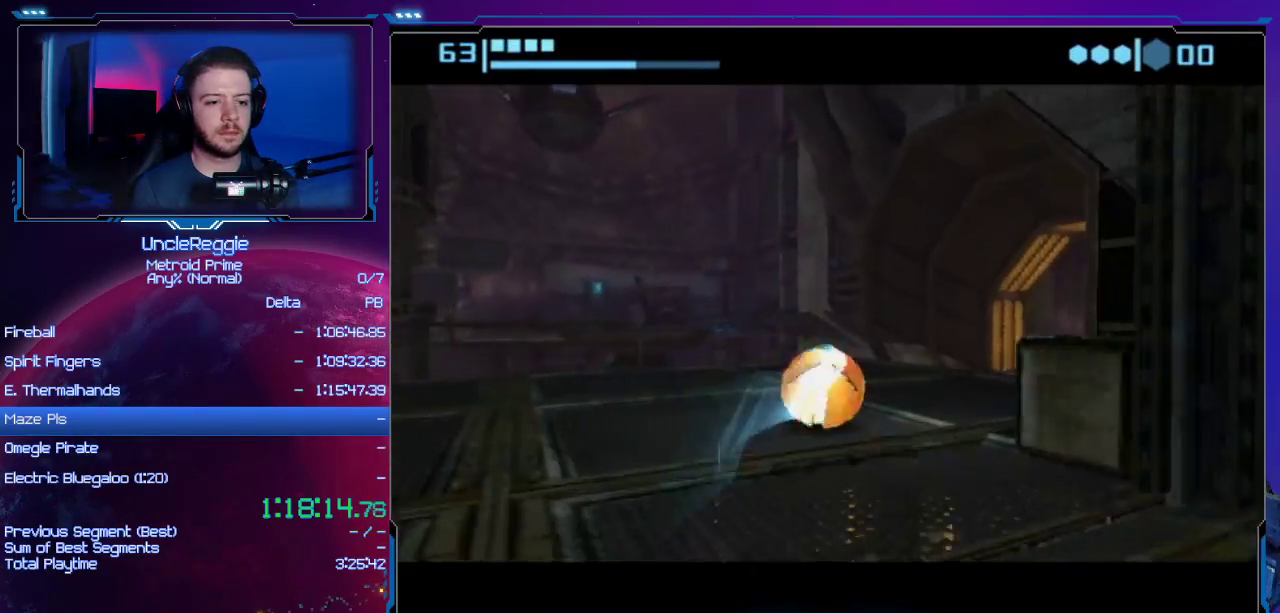
{"buttons": ["B"], "left_stick": "up-left", "right_stick": "center", "events": []}
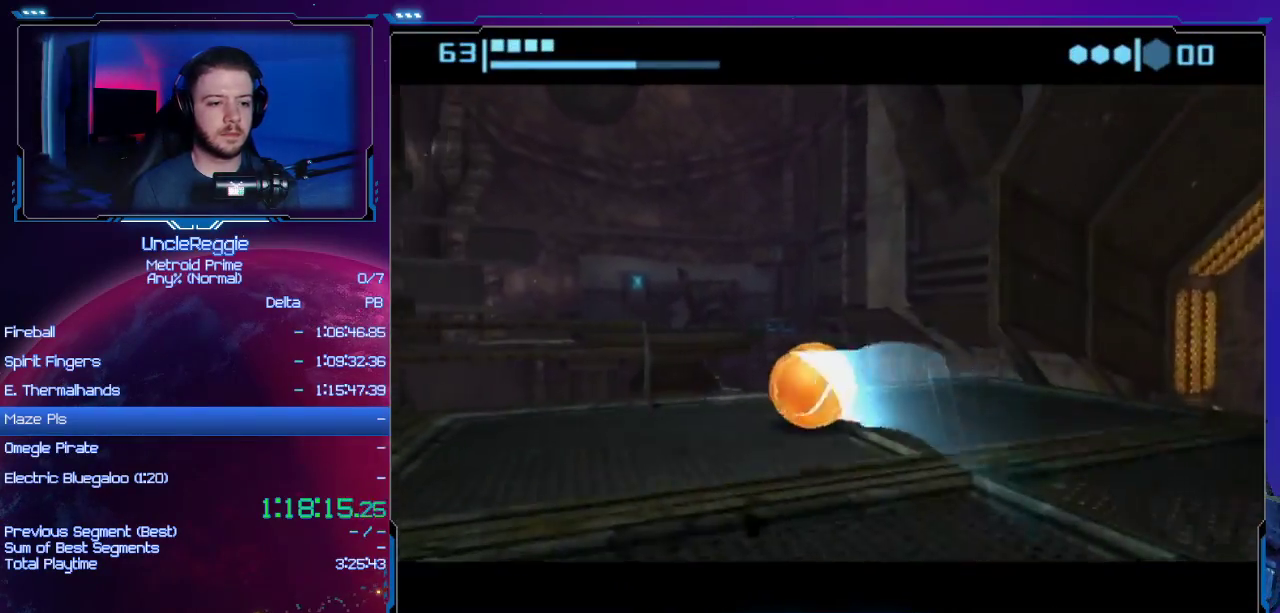
{"buttons": [], "left_stick": "up", "right_stick": "center", "events": [[33, "left_stick", "left"], [66, "B", "up"], [166, "left_stick", "up-left"], [500, "left_stick", "up"]]}
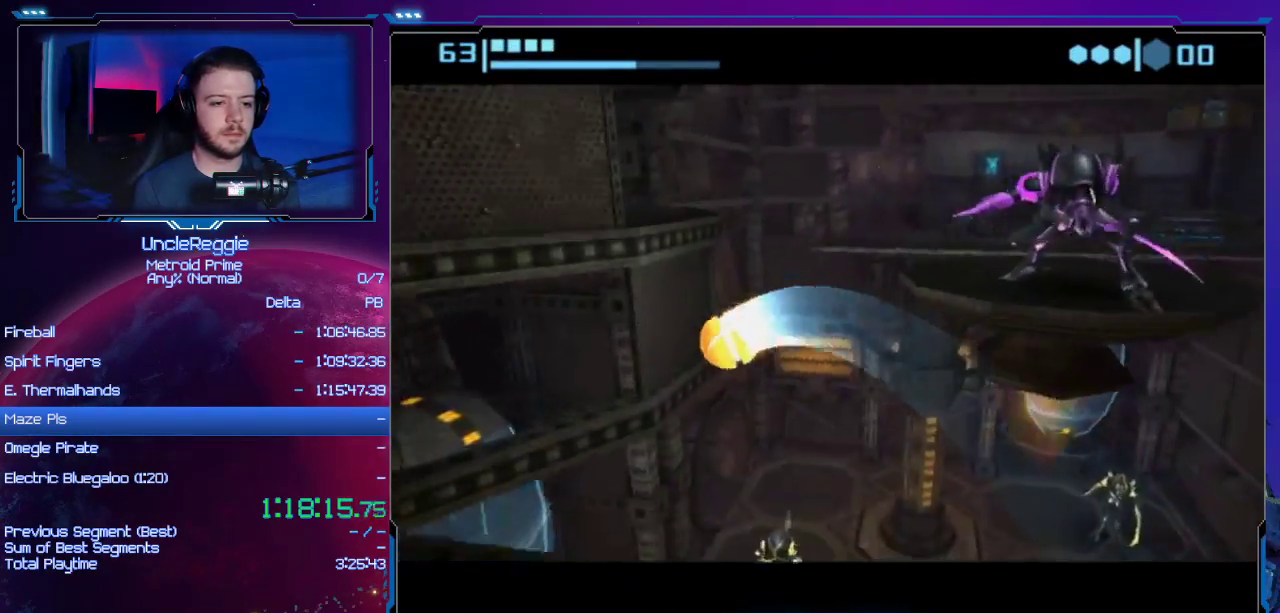
{"buttons": [], "left_stick": "up", "right_stick": "center", "events": [[67, "X", "down"], [167, "X", "up"], [167, "left_stick", "up-right"], [384, "left_stick", "up"]]}
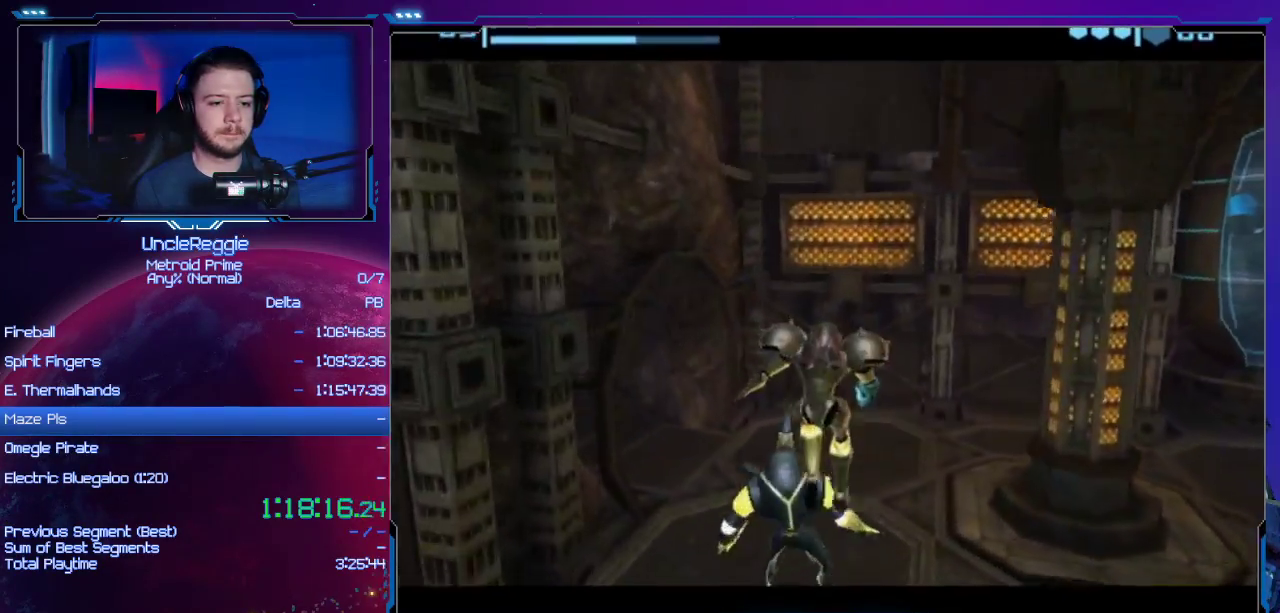
{"buttons": [], "left_stick": "left", "right_stick": "center", "events": [[66, "left_stick", "up-left"], [500, "left_stick", "left"]]}
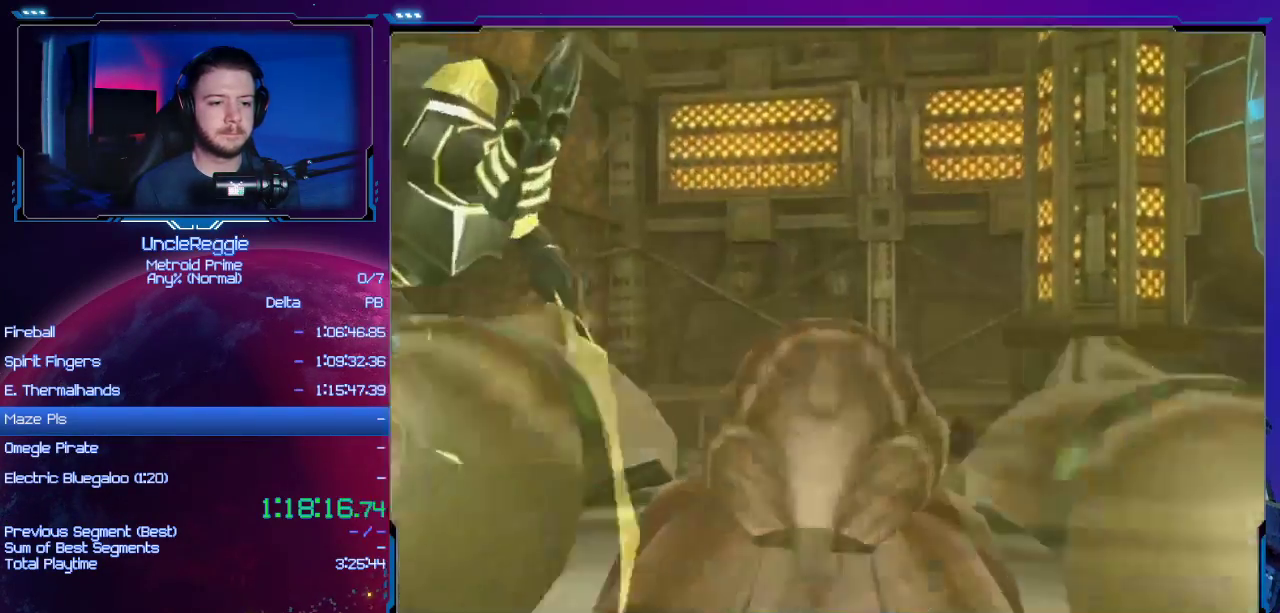
{"buttons": [], "left_stick": "up-left", "right_stick": "center", "events": [[250, "left_stick", "up"], [501, "left_stick", "up-left"]]}
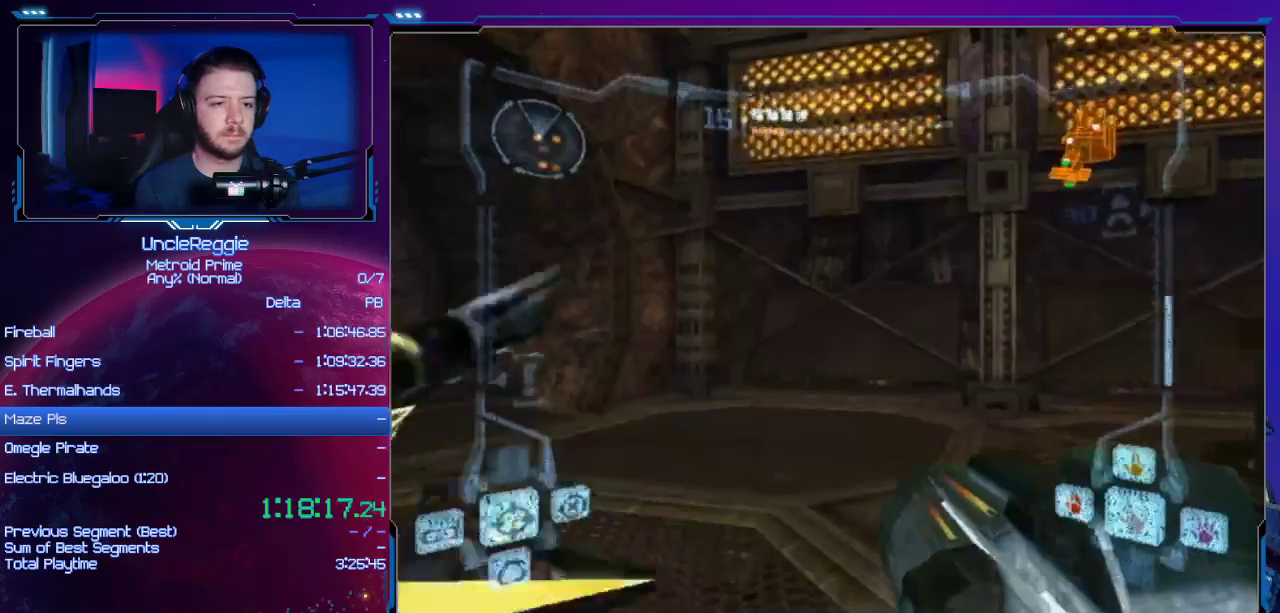
{"buttons": ["B"], "left_stick": "up-left", "right_stick": "center", "events": [[500, "B", "down"]]}
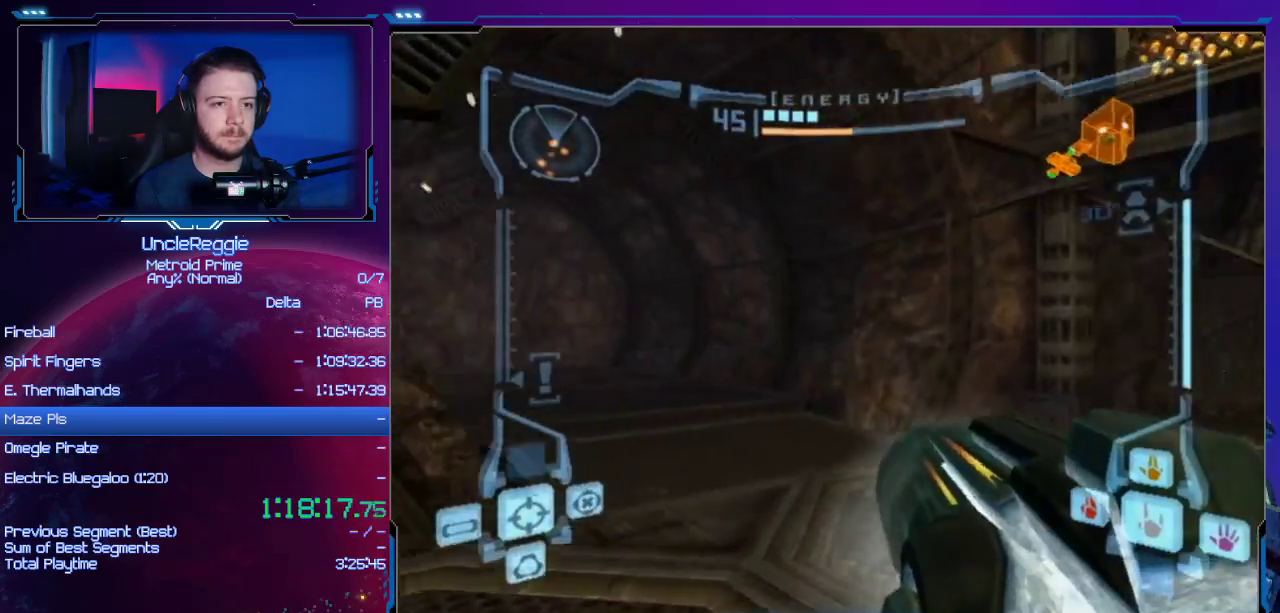
{"buttons": ["R1"], "left_stick": "up-left", "right_stick": "center", "events": [[134, "B", "up"], [200, "R1", "down"], [217, "left_stick", "up"], [484, "left_stick", "up-left"]]}
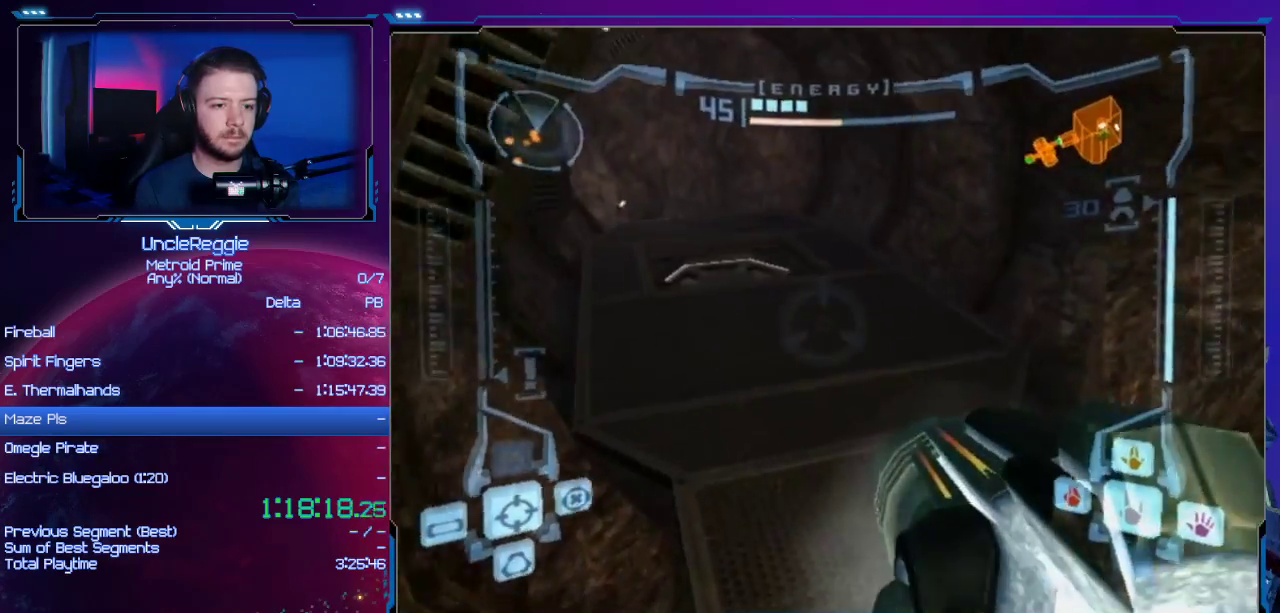
{"buttons": ["A", "R1"], "left_stick": "up", "right_stick": "center", "events": [[100, "left_stick", "up"], [166, "R1", "up"], [283, "R1", "down"], [417, "A", "down"]]}
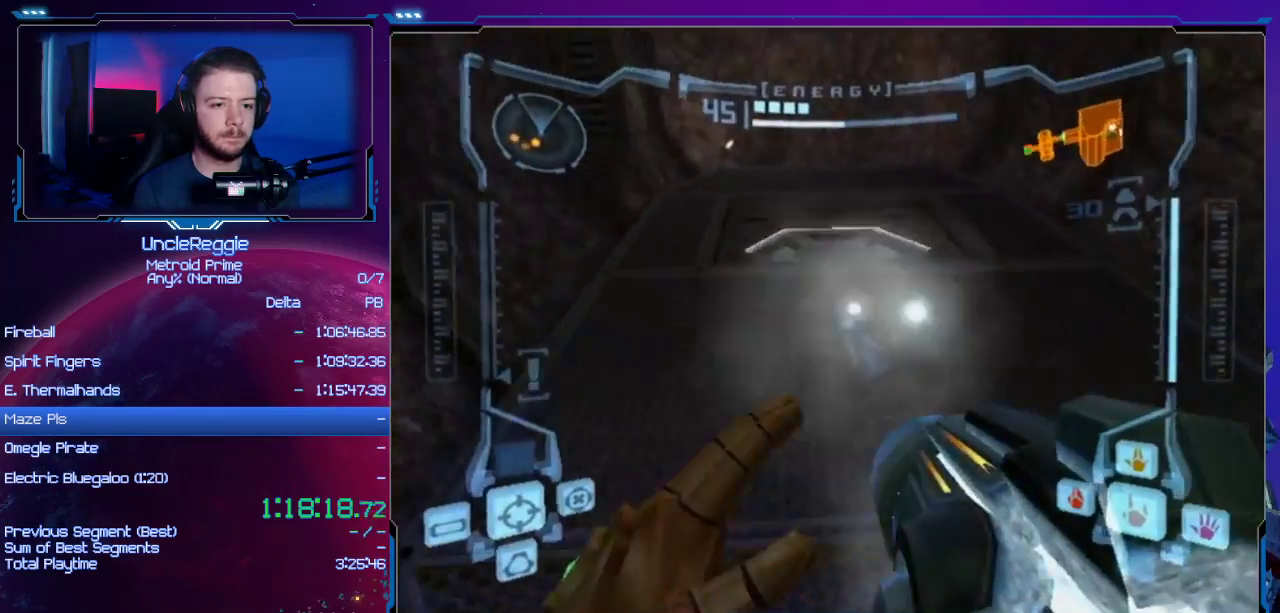
{"buttons": ["L1", "R1"], "left_stick": "up", "right_stick": "center", "events": [[17, "A", "up"], [17, "R1", "up"], [284, "L1", "down"], [367, "R1", "down"]]}
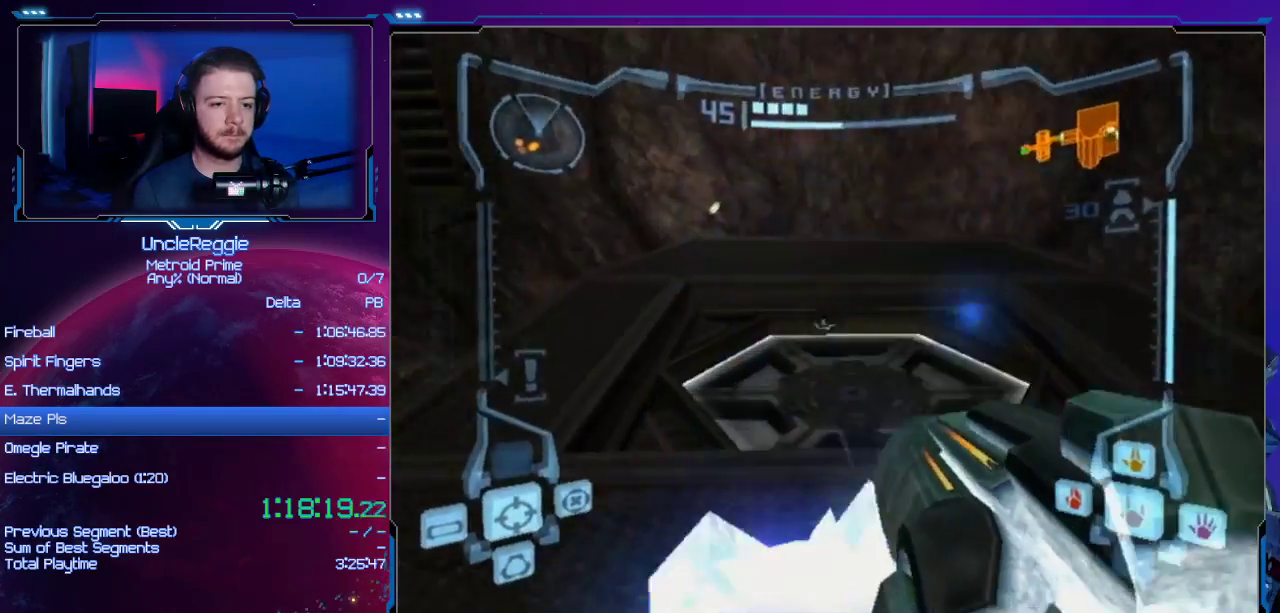
{"buttons": ["L1"], "left_stick": "center", "right_stick": "center", "events": [[50, "R1", "up"], [267, "A", "down"], [334, "left_stick", "up-right"], [434, "A", "up"], [484, "left_stick", "center"]]}
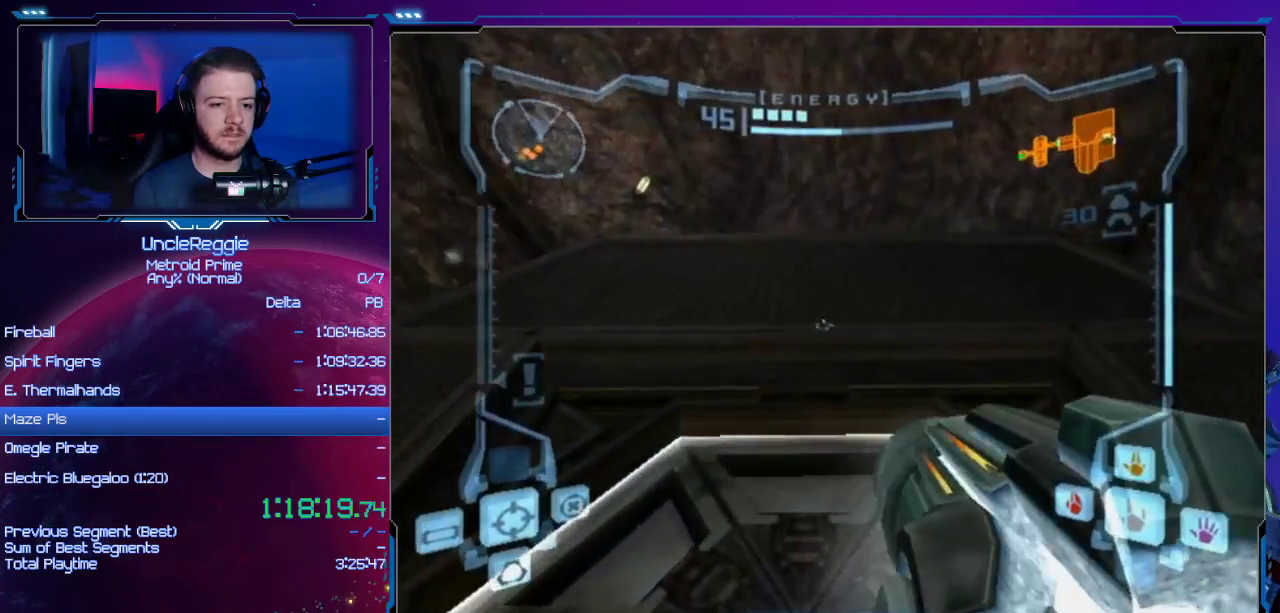
{"buttons": ["L1"], "left_stick": "up", "right_stick": "center", "events": [[50, "A", "down"], [234, "A", "up"], [367, "left_stick", "up"]]}
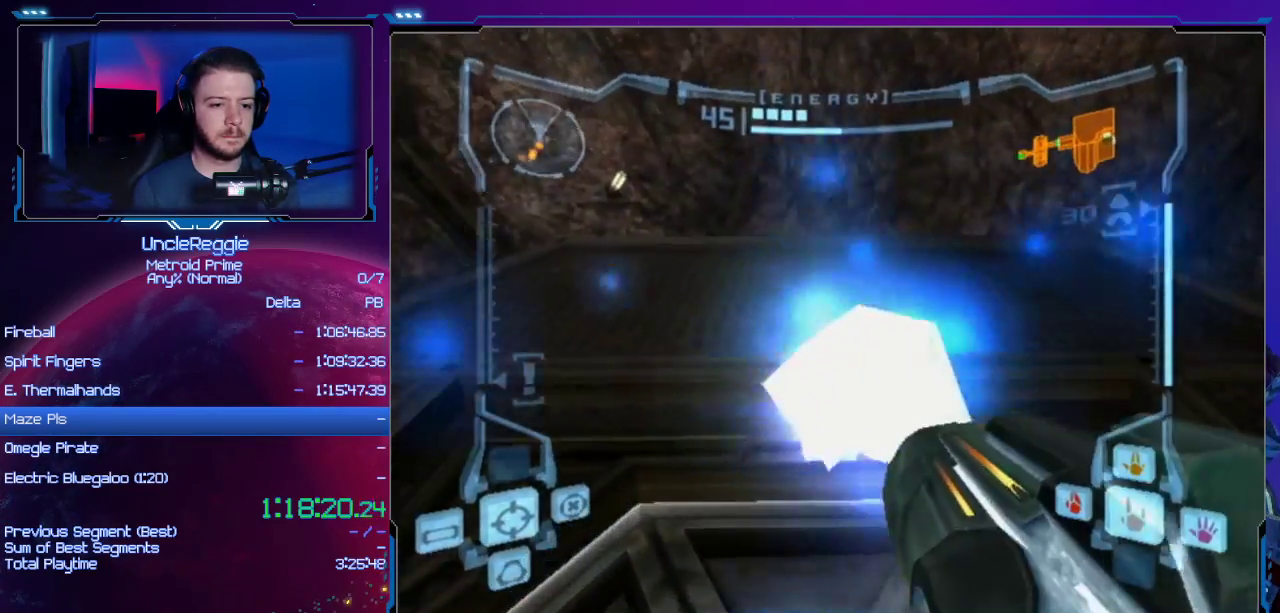
{"buttons": ["L1"], "left_stick": "center", "right_stick": "center", "events": [[50, "left_stick", "center"], [300, "left_stick", "up"], [400, "left_stick", "center"]]}
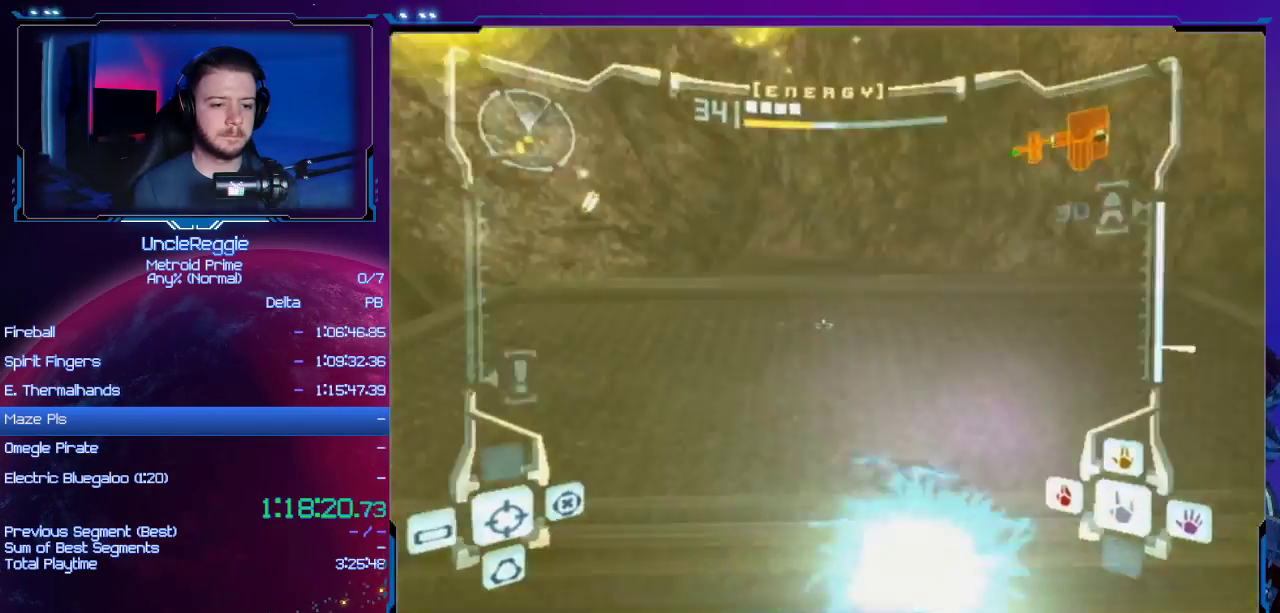
{"buttons": [], "left_stick": "center", "right_stick": "center", "events": [[84, "X", "down"], [184, "X", "up"], [267, "L1", "up"]]}
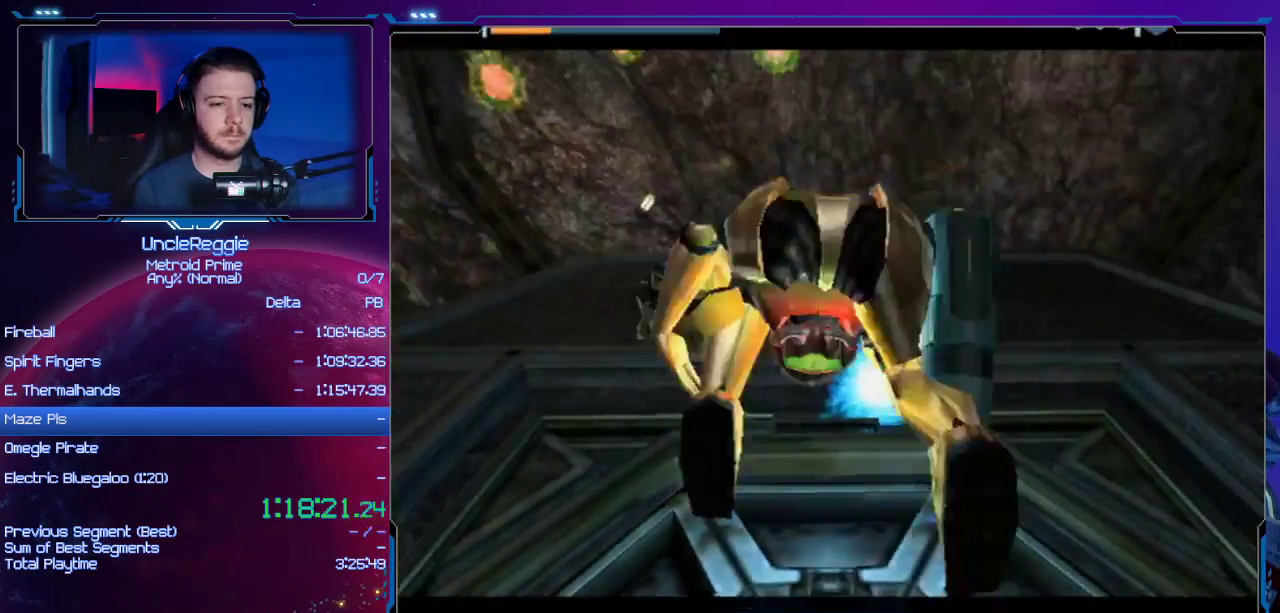
{"buttons": [], "left_stick": "down", "right_stick": "center", "events": [[300, "L1", "down"], [334, "L1", "up"], [334, "left_stick", "down"]]}